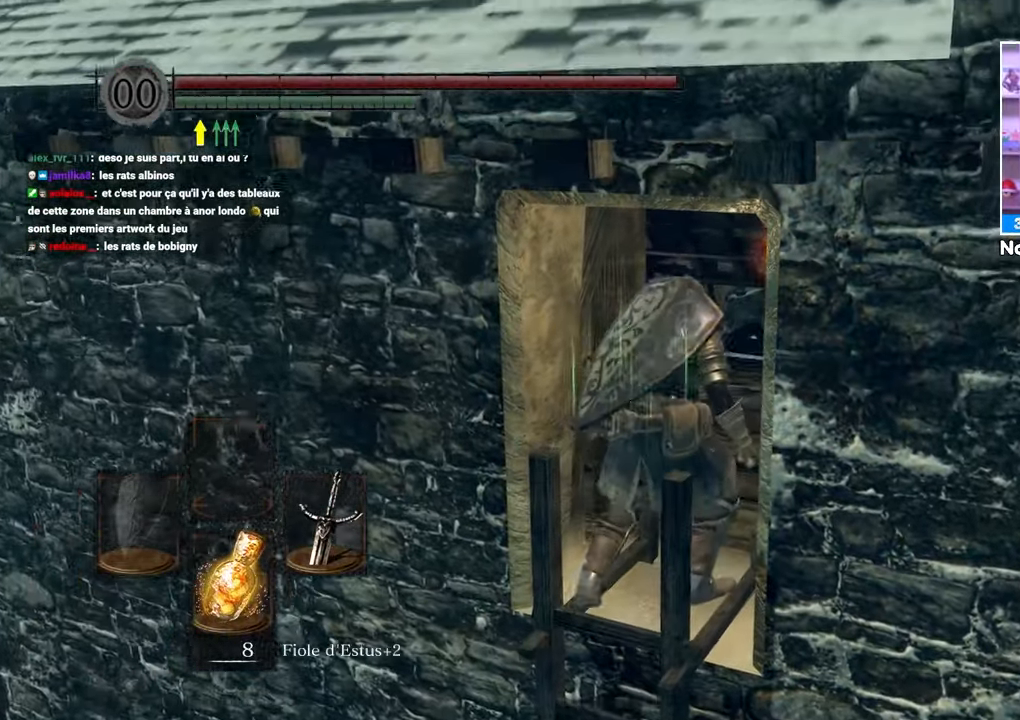
Gameplay with a controller (Xbox layout); each line is a JSON object with the inputs held at the frame after it. "events" lists button and stick changes between this image and that frame as [ms after this image, input, new state], when the widget could be followed in between. Not read: DPAD_LEFT L3 R3.
{"buttons": [], "left_stick": "center", "right_stick": "center", "events": [[83, "left_stick", "center"]]}
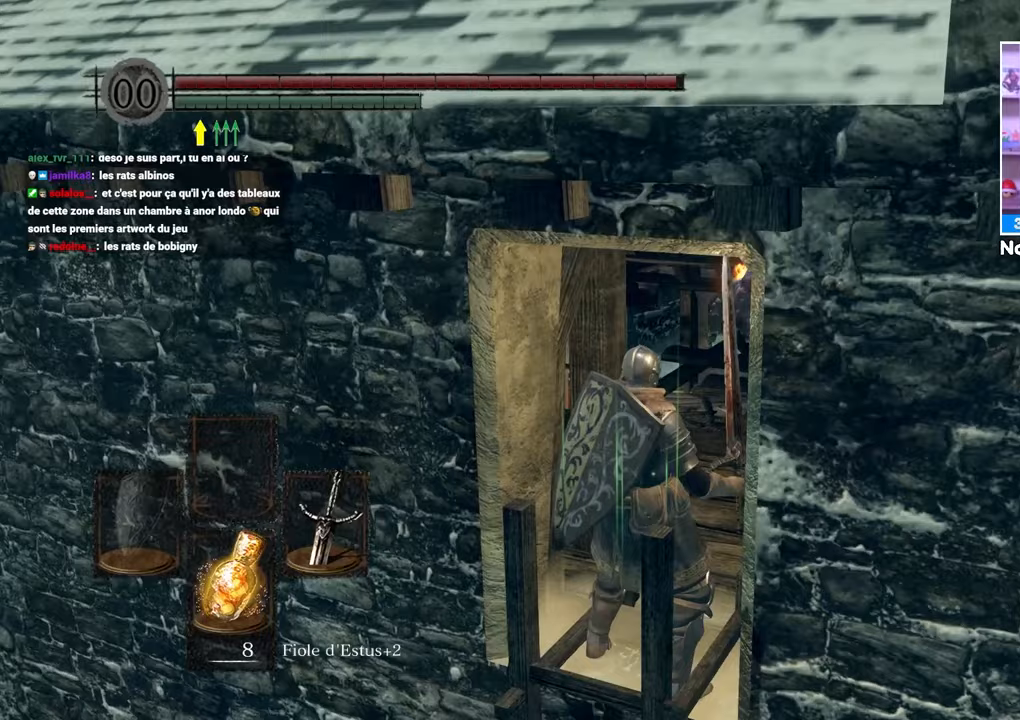
{"buttons": [], "left_stick": "up", "right_stick": "center", "events": [[433, "left_stick", "up"]]}
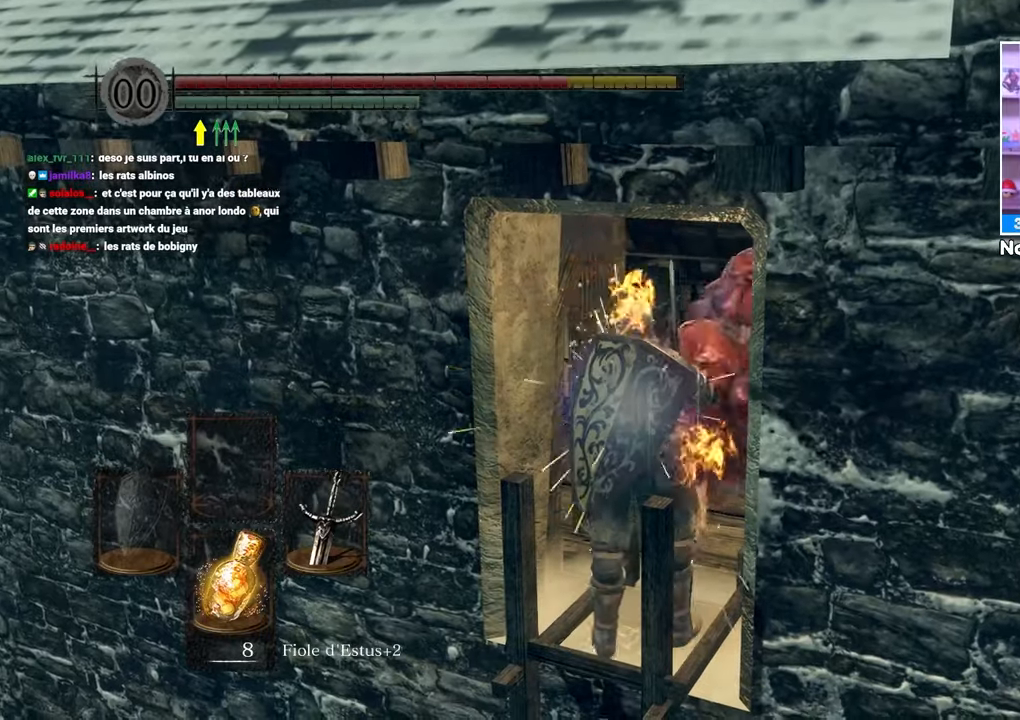
{"buttons": [], "left_stick": "up", "right_stick": "down-right", "events": [[283, "R1", "down"], [467, "R1", "up"], [467, "right_stick", "down-right"]]}
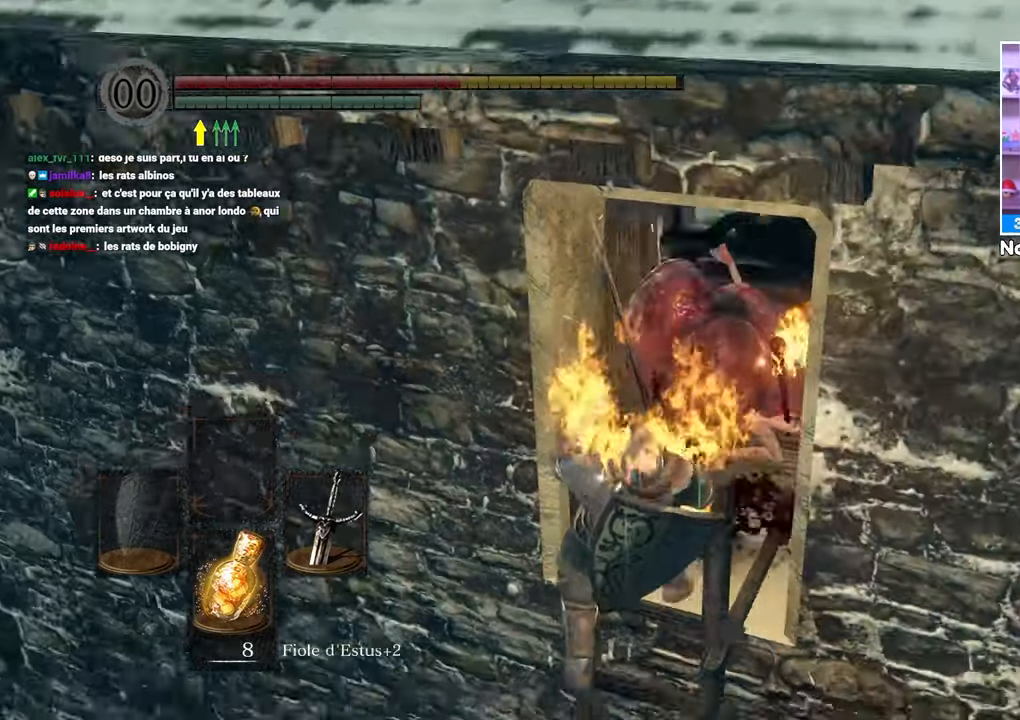
{"buttons": [], "left_stick": "up", "right_stick": "center", "events": [[17, "R1", "down"], [150, "R1", "up"], [267, "right_stick", "center"]]}
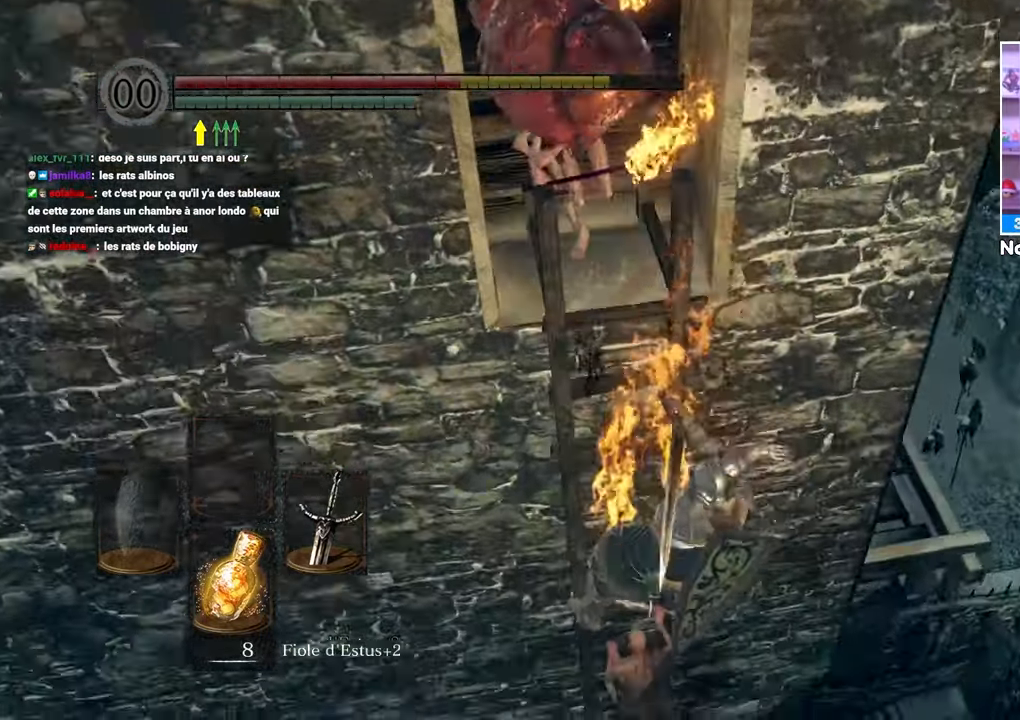
{"buttons": [], "left_stick": "up", "right_stick": "center", "events": [[17, "right_stick", "down"], [317, "right_stick", "center"]]}
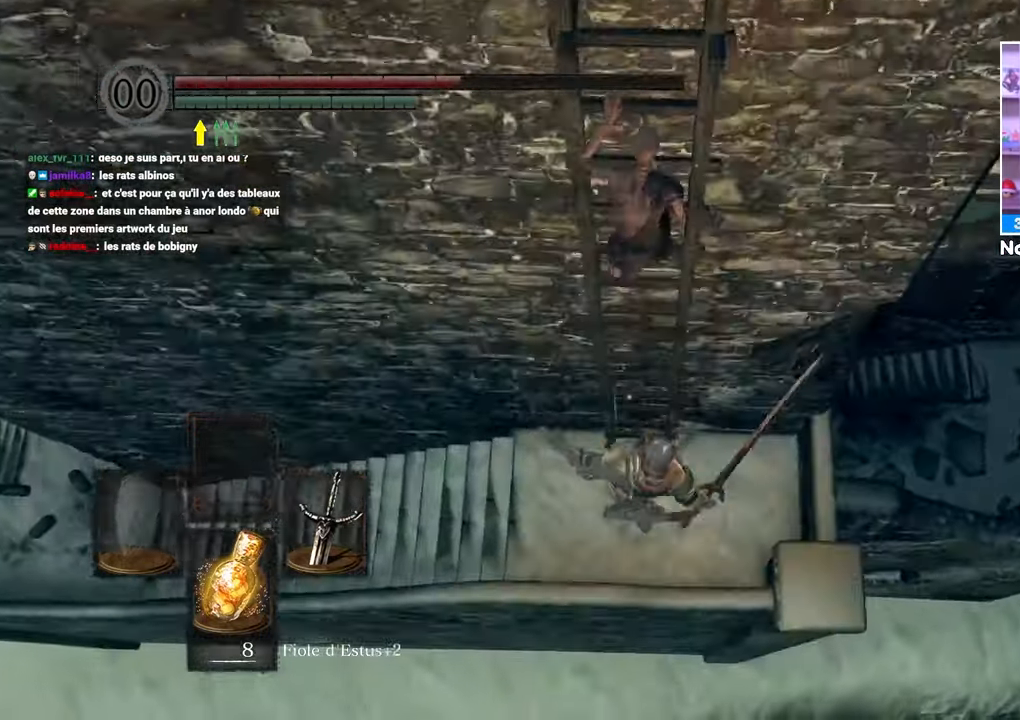
{"buttons": [], "left_stick": "up", "right_stick": "center", "events": []}
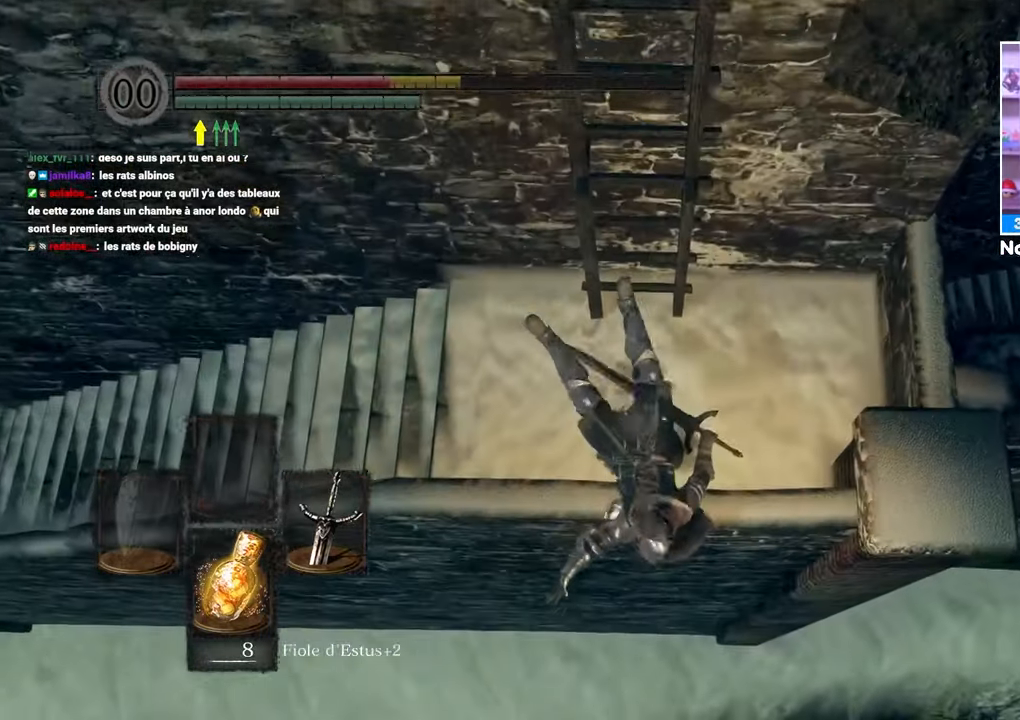
{"buttons": [], "left_stick": "up", "right_stick": "up-left"}
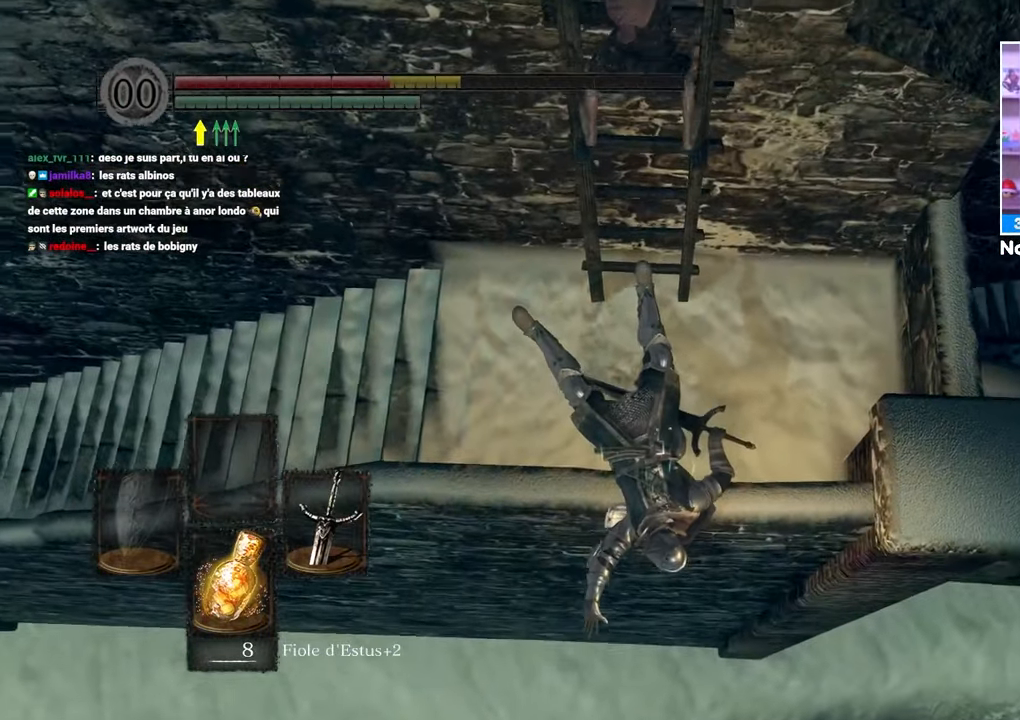
{"buttons": [], "left_stick": "up-right", "right_stick": "down-right"}